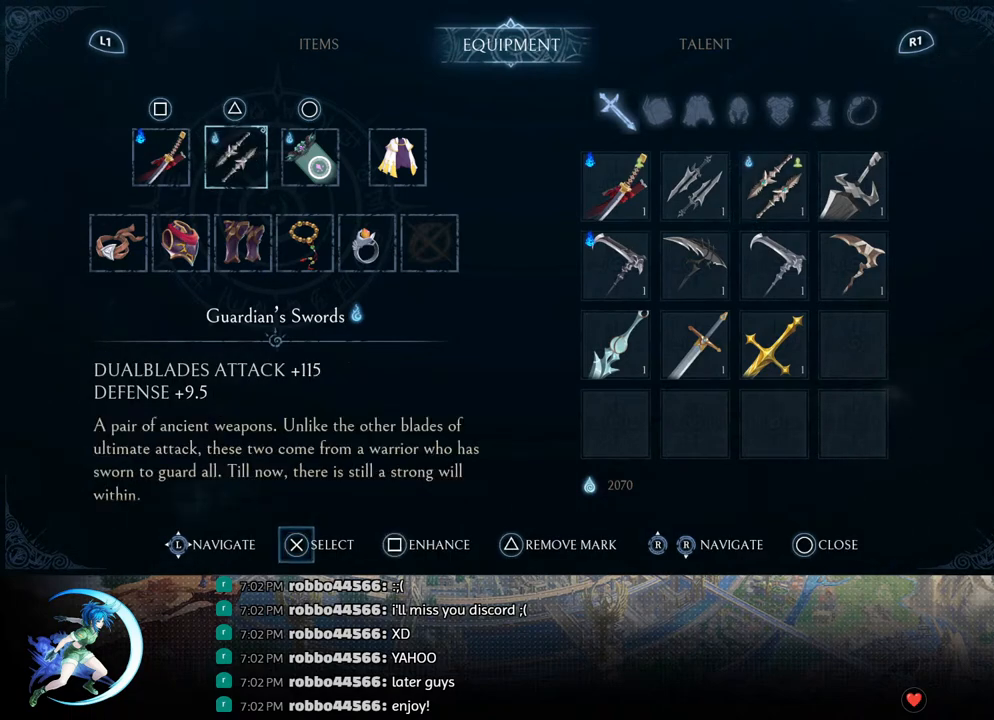
Gameplay with a controller (PlayStation layout); each line is a JSON object with the inputs held at the frame after it. "events" lists button and stick changes between this image and that frame as [ms after this image, input, new state], when the widget could be followed in between.
{"buttons": [], "left_stick": "center", "right_stick": "center", "events": [[183, "SQUARE", "down"], [283, "SQUARE", "up"]]}
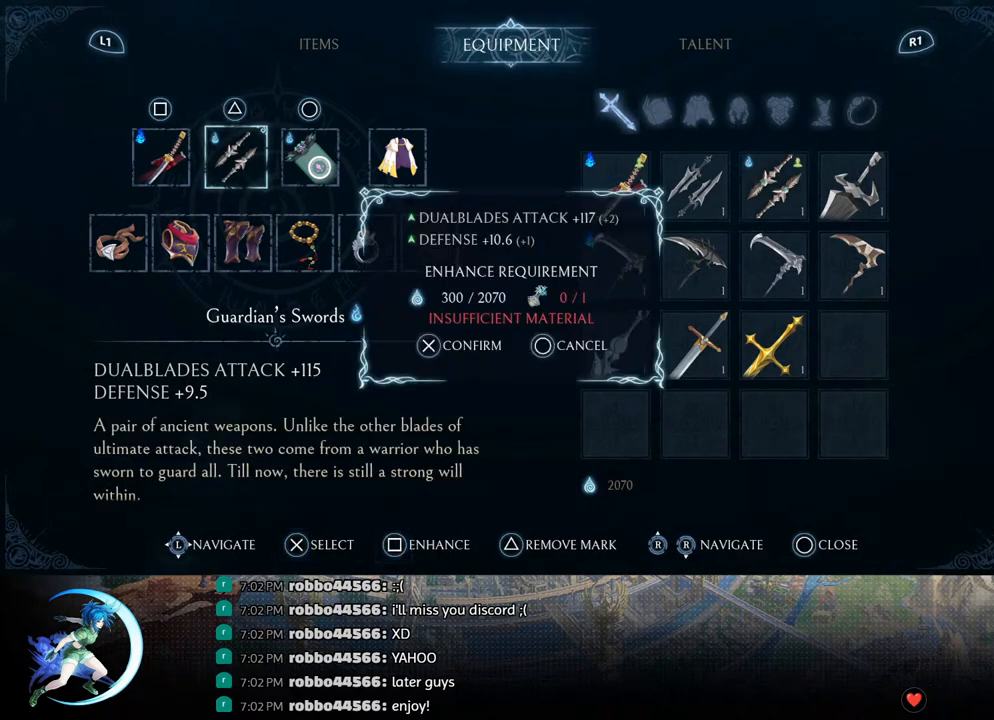
{"buttons": ["CIRCLE"], "left_stick": "center", "right_stick": "center", "events": [[433, "CIRCLE", "down"]]}
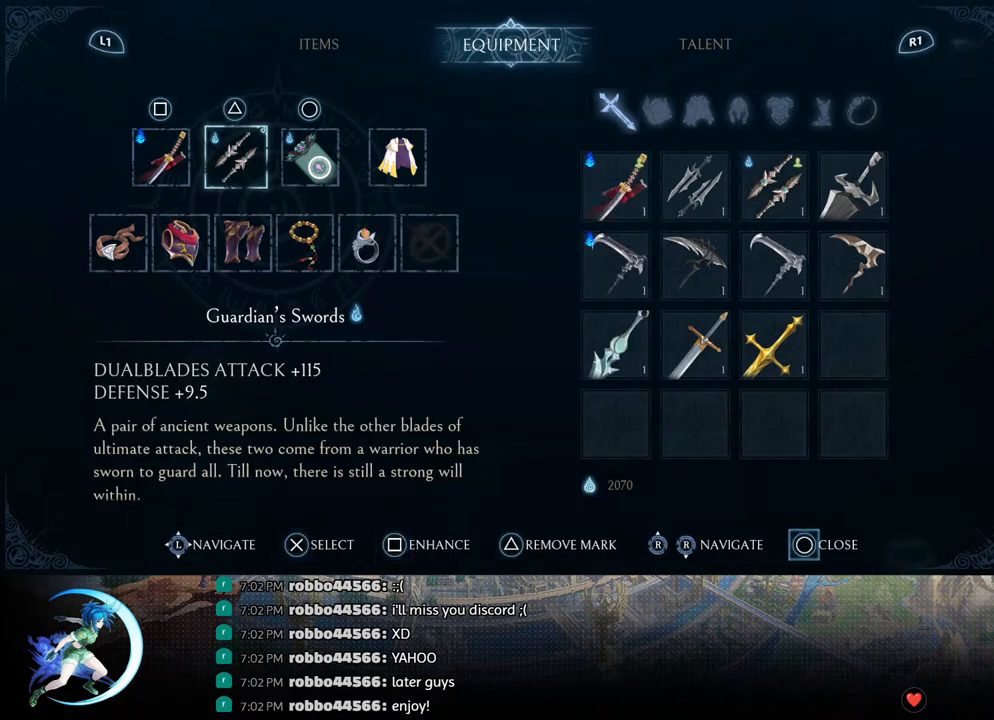
{"buttons": [], "left_stick": "center", "right_stick": "center", "events": [[67, "CIRCLE", "up"], [333, "CROSS", "down"], [417, "CROSS", "up"]]}
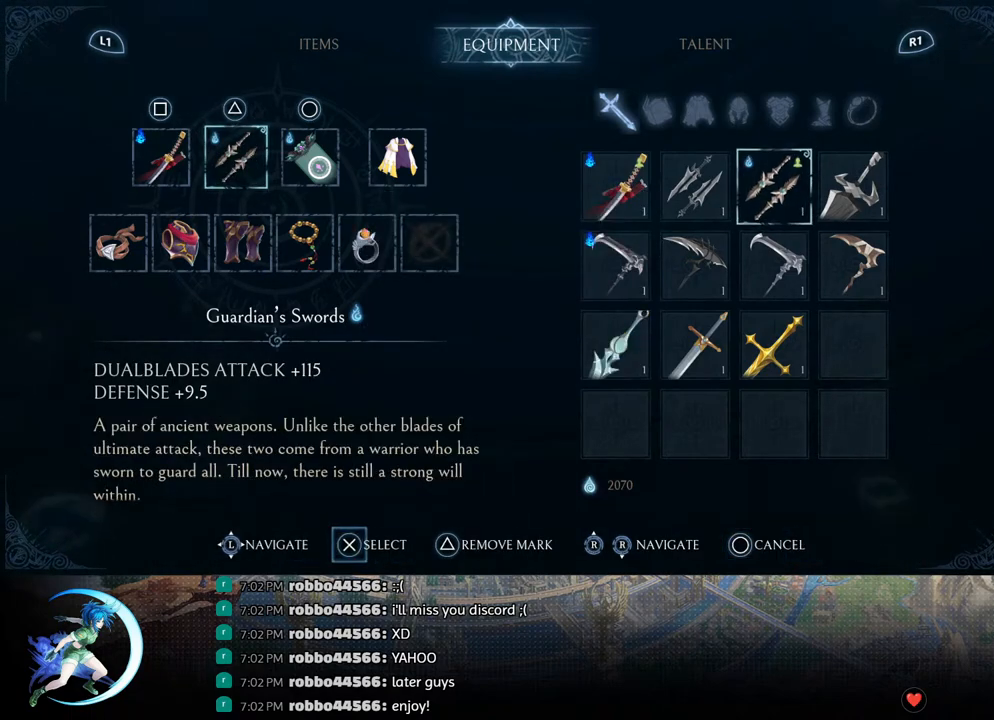
{"buttons": ["DPAD_LEFT"], "left_stick": "center", "right_stick": "center", "events": [[300, "DPAD_LEFT", "down"], [383, "DPAD_LEFT", "up"], [483, "DPAD_LEFT", "down"]]}
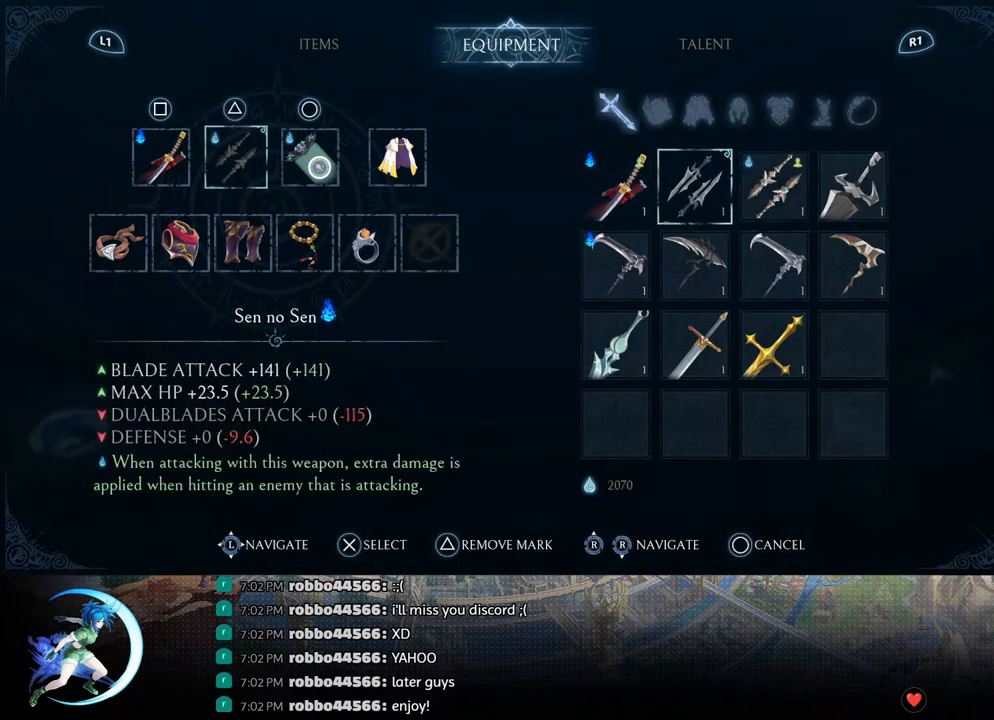
{"buttons": [], "left_stick": "center", "right_stick": "center", "events": [[67, "DPAD_LEFT", "up"], [283, "CROSS", "down"], [400, "CROSS", "up"]]}
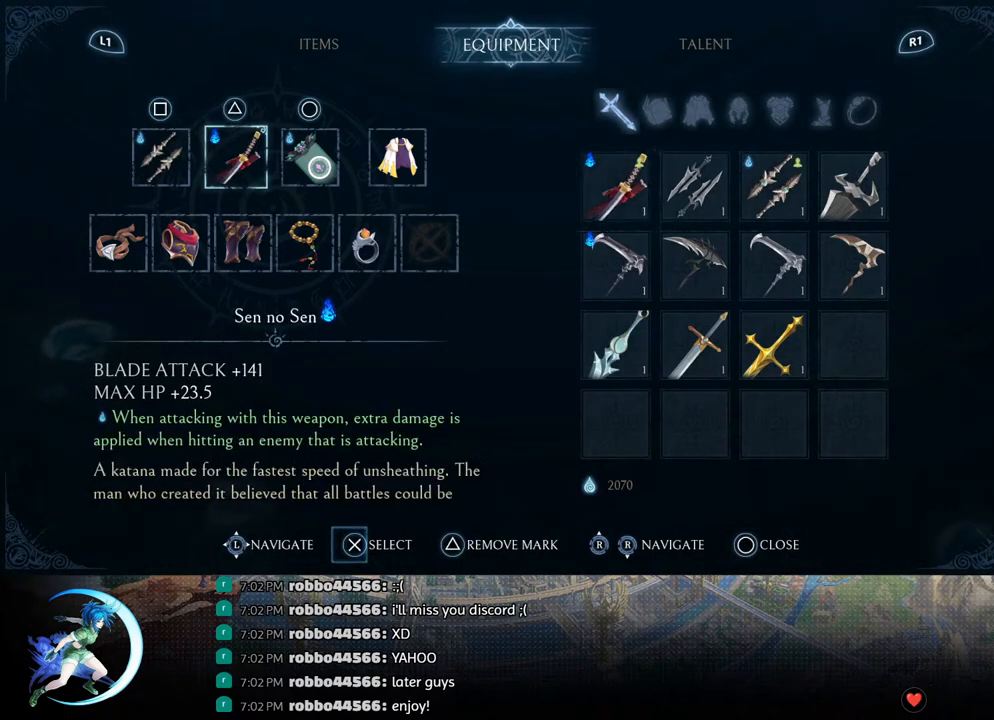
{"buttons": [], "left_stick": "center", "right_stick": "center", "events": []}
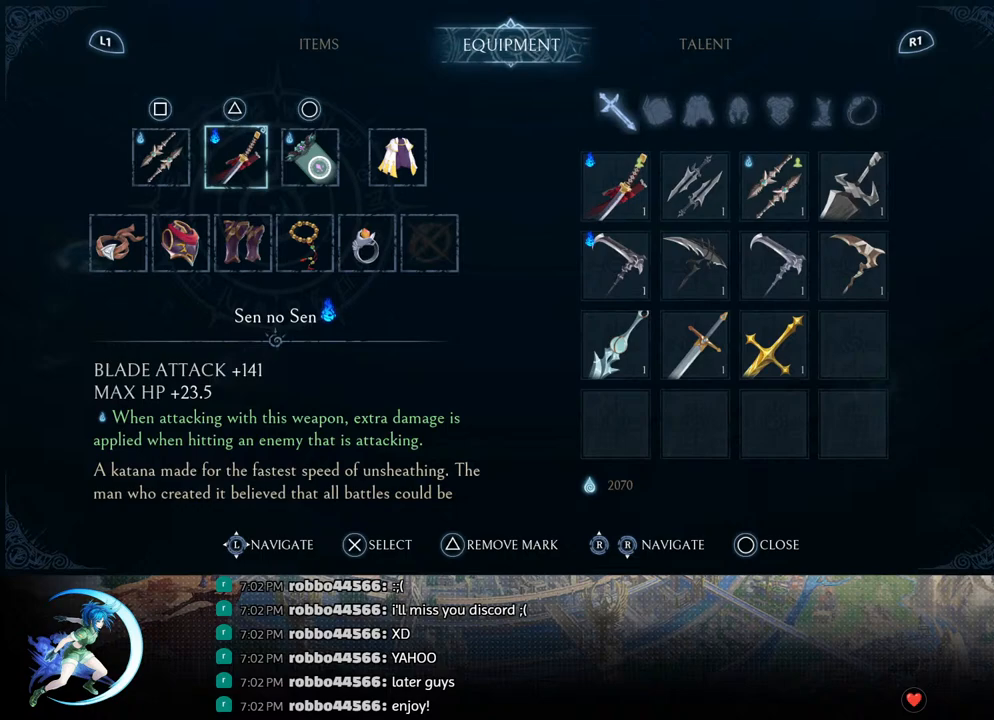
{"buttons": [], "left_stick": "center", "right_stick": "center", "events": []}
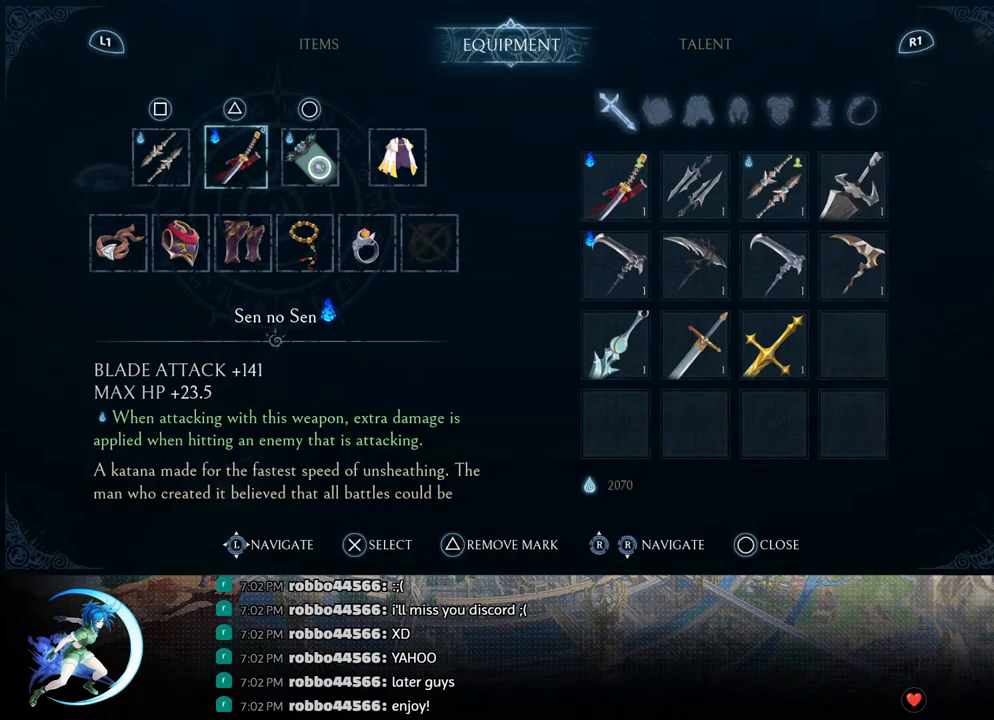
{"buttons": [], "left_stick": "center", "right_stick": "center", "events": []}
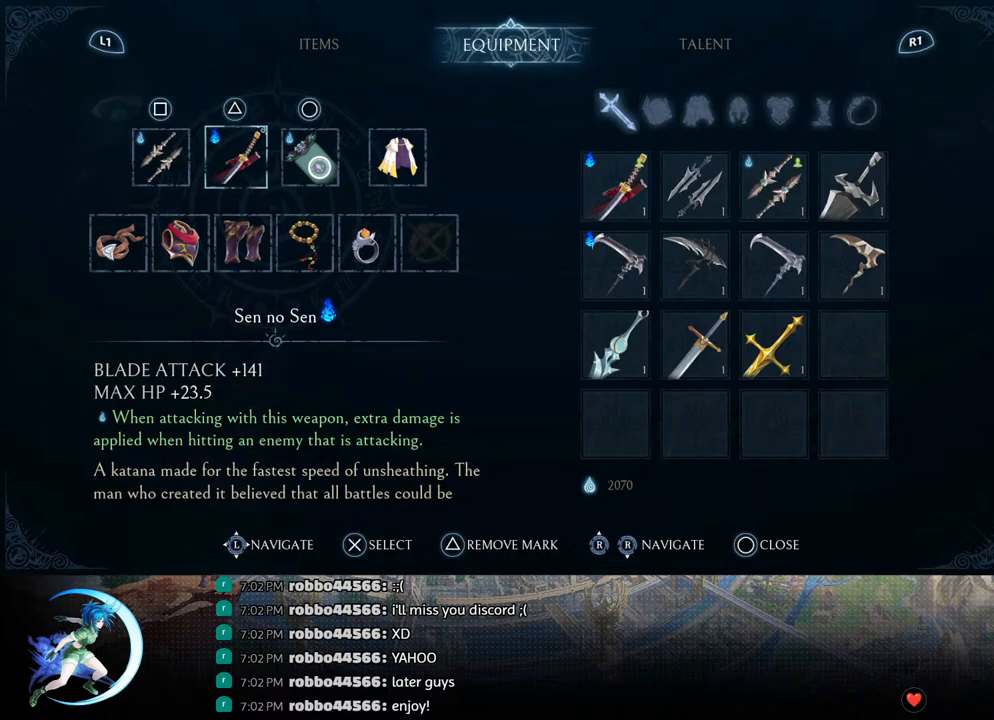
{"buttons": [], "left_stick": "center", "right_stick": "center", "events": []}
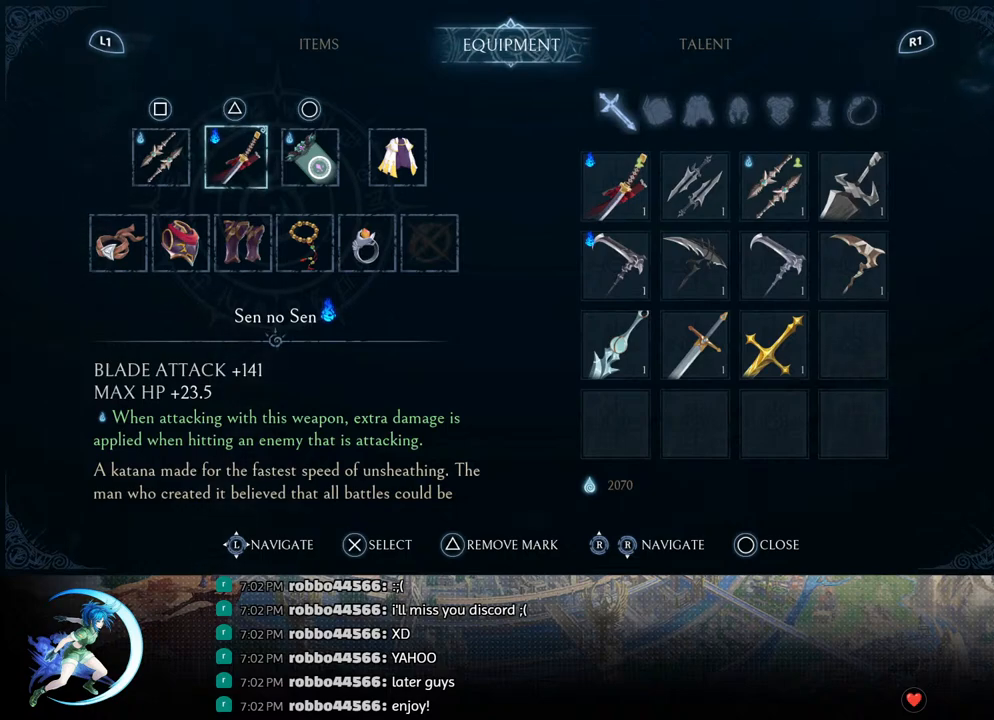
{"buttons": [], "left_stick": "center", "right_stick": "center", "events": [[333, "CROSS", "down"], [417, "CROSS", "up"]]}
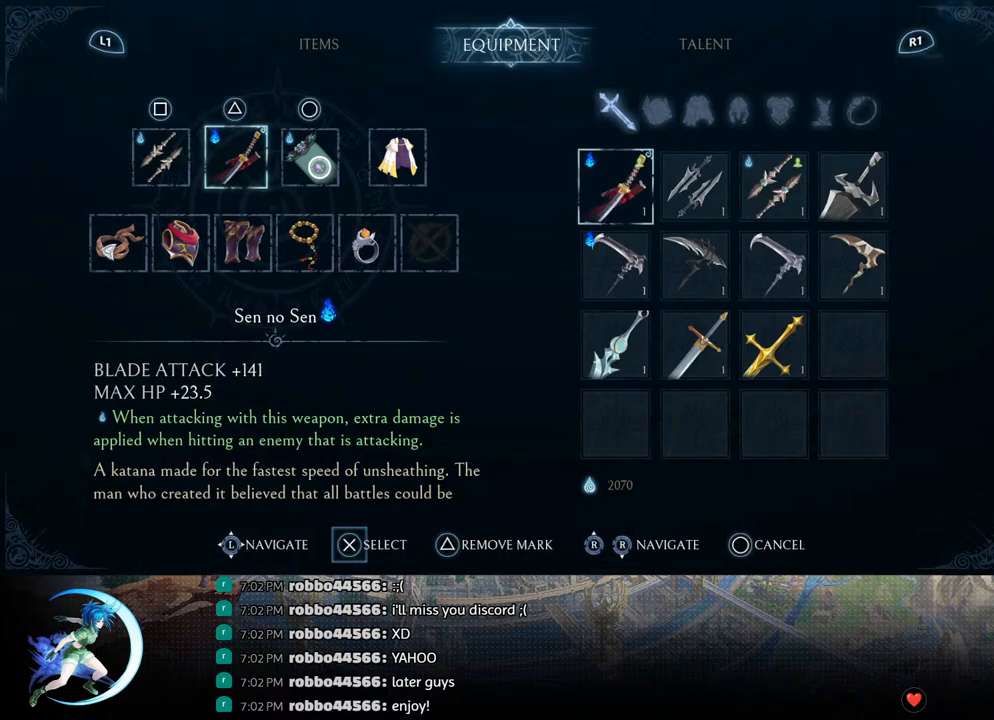
{"buttons": [], "left_stick": "center", "right_stick": "center", "events": []}
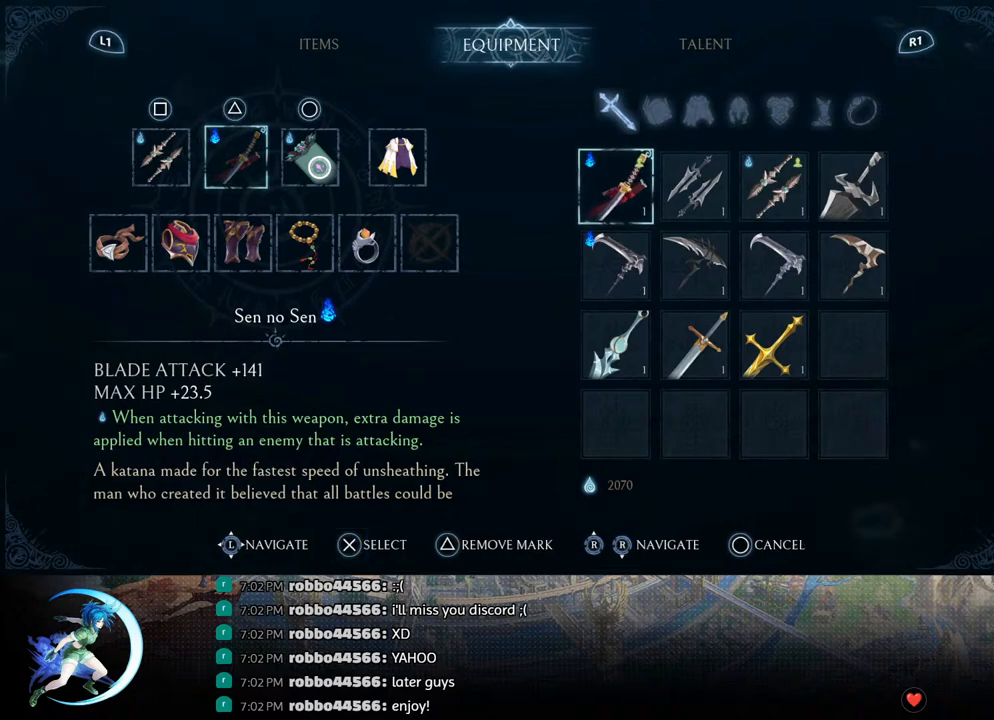
{"buttons": [], "left_stick": "center", "right_stick": "center", "events": []}
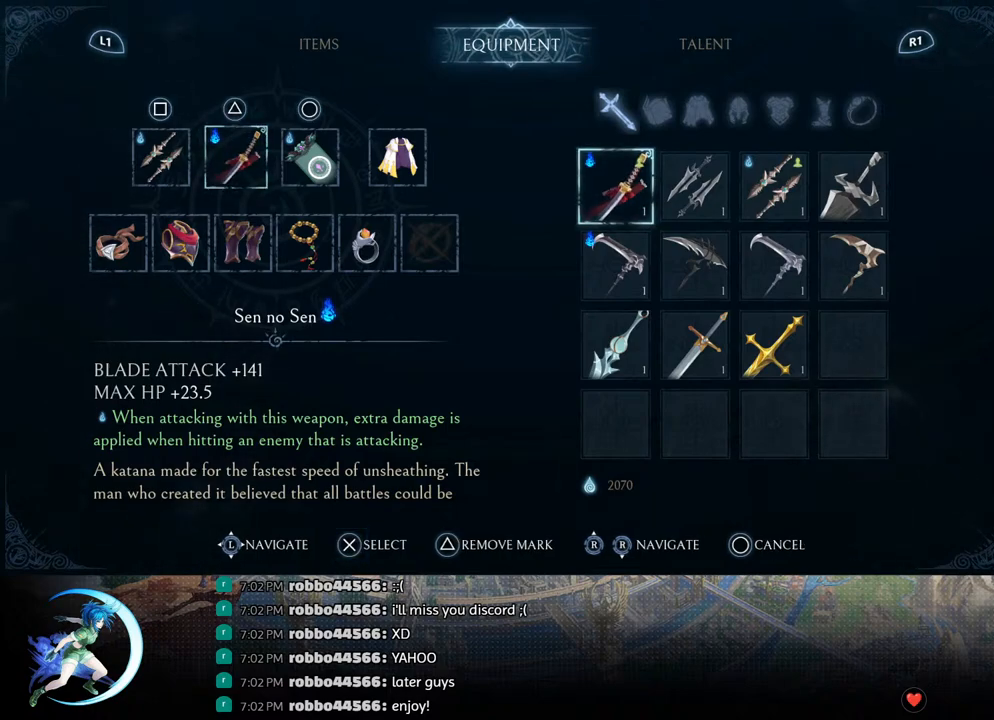
{"buttons": [], "left_stick": "center", "right_stick": "center", "events": [[233, "DPAD_RIGHT", "down"], [317, "DPAD_RIGHT", "up"], [383, "DPAD_RIGHT", "down"], [483, "DPAD_RIGHT", "up"]]}
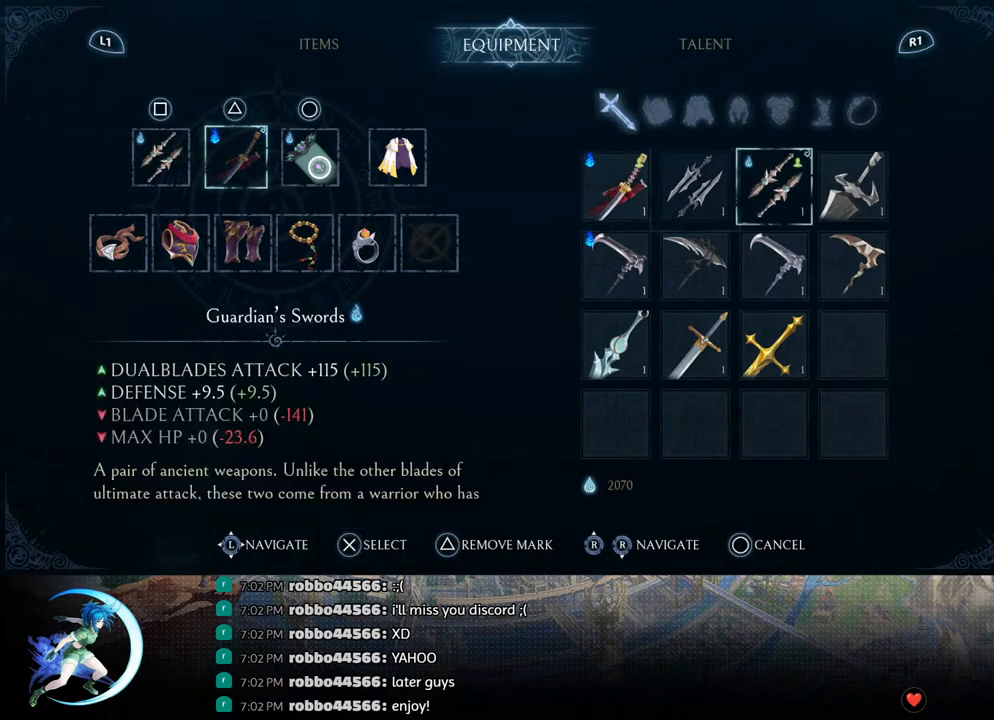
{"buttons": [], "left_stick": "center", "right_stick": "center", "events": [[50, "CROSS", "down"], [167, "CROSS", "up"]]}
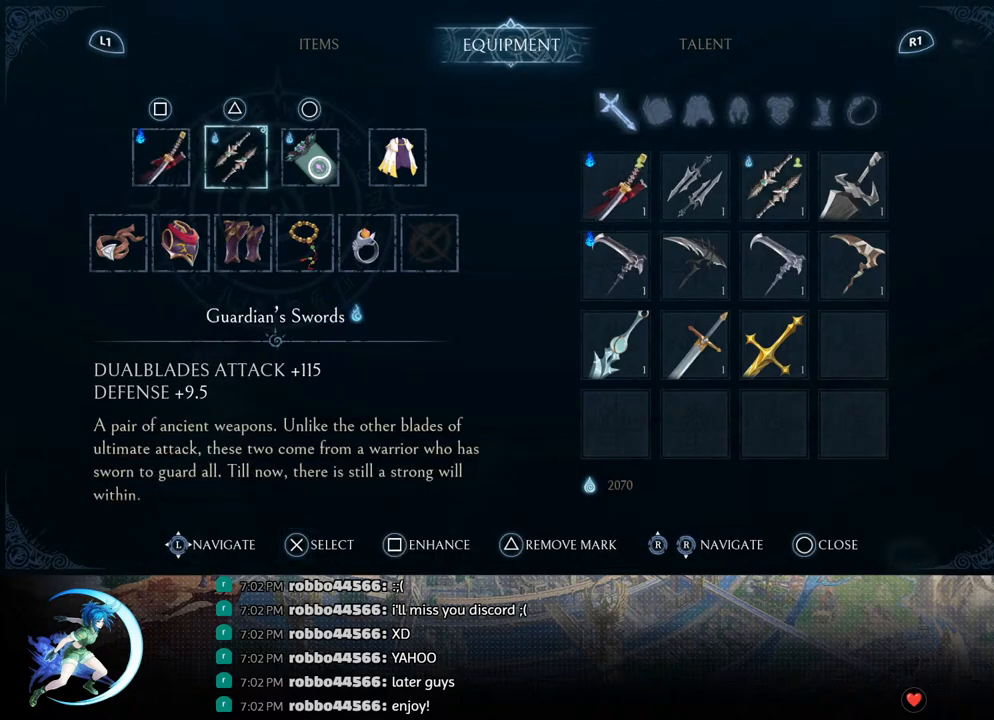
{"buttons": [], "left_stick": "center", "right_stick": "center", "events": [[133, "CROSS", "down"], [250, "CROSS", "up"]]}
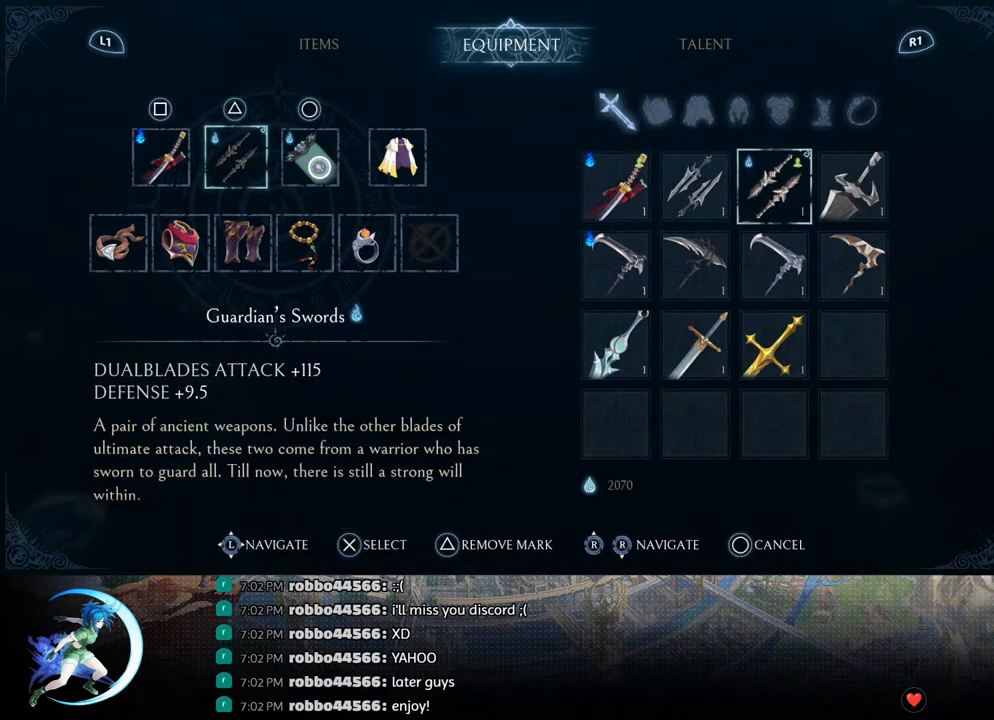
{"buttons": ["DPAD_LEFT"], "left_stick": "center", "right_stick": "center", "events": [[150, "DPAD_DOWN", "down"], [217, "DPAD_DOWN", "up"], [333, "DPAD_LEFT", "down"], [400, "DPAD_LEFT", "up"], [500, "DPAD_LEFT", "down"]]}
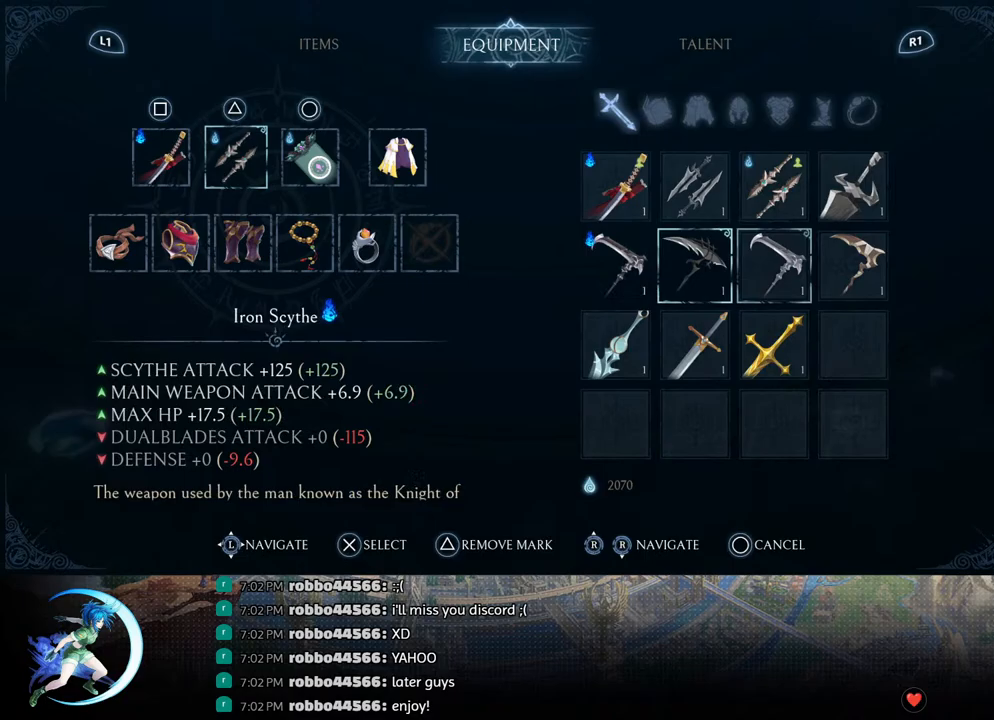
{"buttons": [], "left_stick": "center", "right_stick": "center", "events": [[50, "DPAD_LEFT", "up"], [133, "CROSS", "down"], [250, "CROSS", "up"], [333, "CIRCLE", "down"], [433, "CIRCLE", "up"]]}
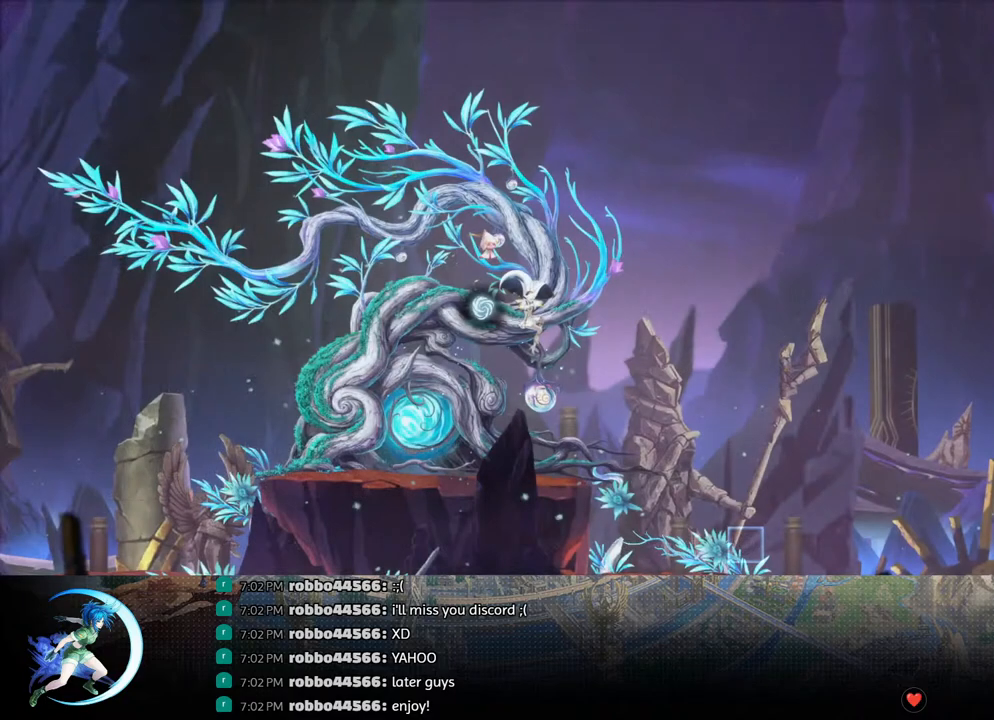
{"buttons": ["R1", "DPAD_RIGHT"], "left_stick": "center", "right_stick": "center", "events": [[100, "DPAD_RIGHT", "down"], [483, "R1", "down"]]}
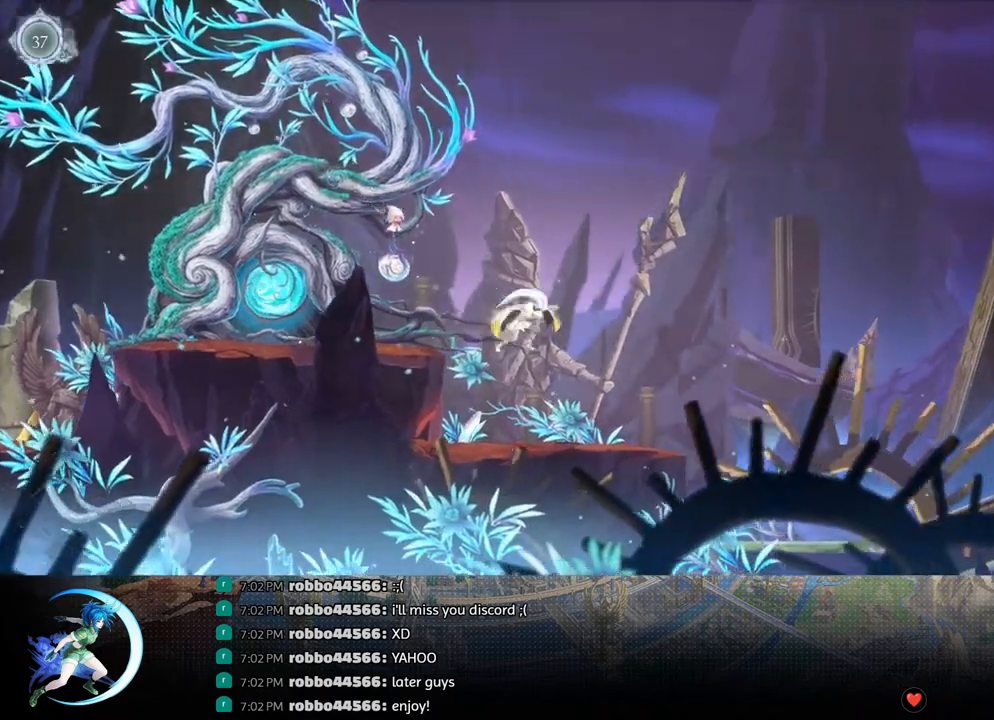
{"buttons": ["R1", "DPAD_DOWN", "DPAD_RIGHT"], "left_stick": "center", "right_stick": "center", "events": [[33, "DPAD_DOWN", "down"], [83, "CROSS", "down"], [100, "R1", "up"], [217, "CROSS", "up"], [233, "DPAD_DOWN", "up"], [433, "R1", "down"], [483, "DPAD_DOWN", "down"]]}
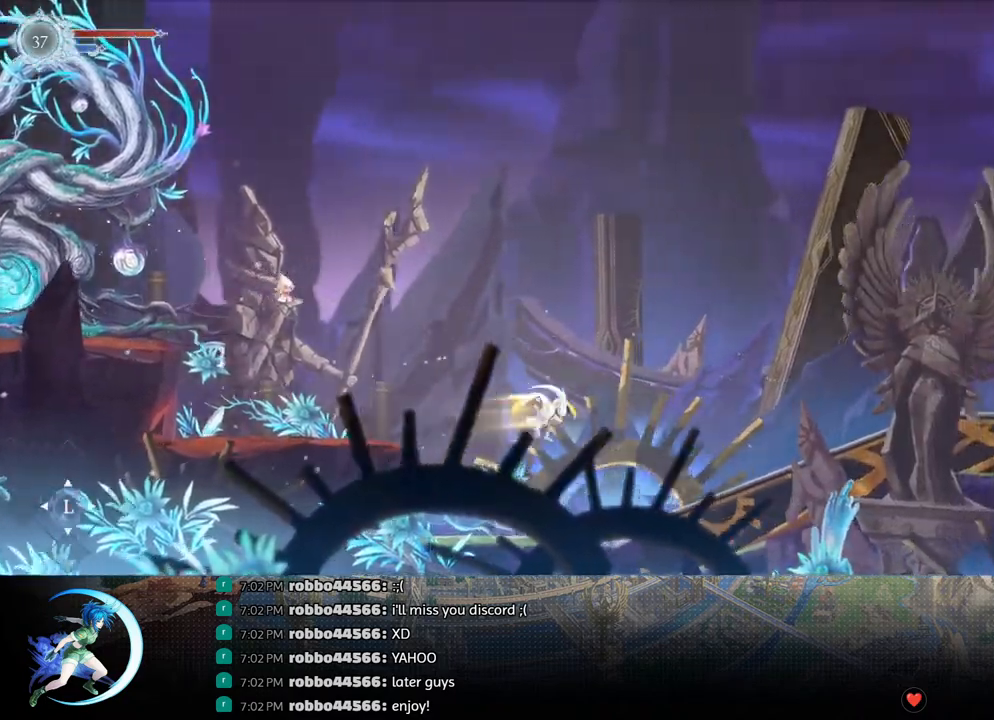
{"buttons": ["R1"], "left_stick": "center", "right_stick": "center", "events": [[67, "CROSS", "down"], [83, "R1", "up"], [100, "DPAD_RIGHT", "up"], [133, "DPAD_RIGHT", "down"], [150, "DPAD_DOWN", "up"], [167, "CROSS", "up"], [267, "R1", "down"], [333, "DPAD_DOWN", "down"], [367, "R1", "up"], [400, "DPAD_RIGHT", "up"], [417, "R1", "down"], [500, "DPAD_DOWN", "up"]]}
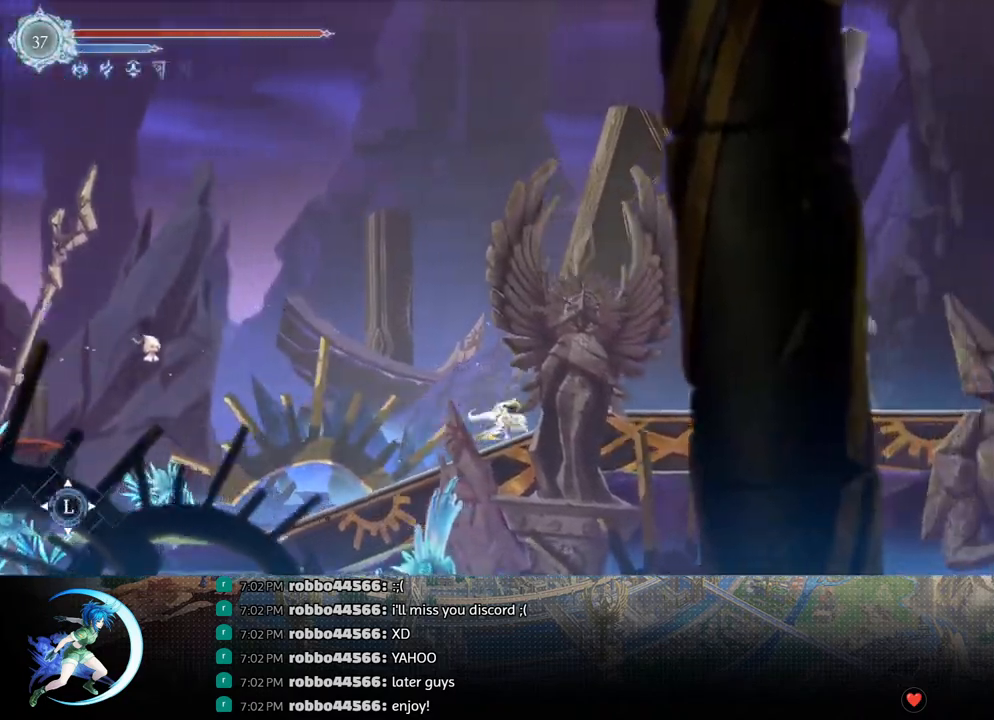
{"buttons": ["R1"], "left_stick": "center", "right_stick": "center", "events": [[17, "R1", "up"], [200, "DPAD_RIGHT", "down"], [267, "R1", "down"], [317, "DPAD_DOWN", "down"], [350, "R1", "up"], [400, "R1", "down"], [417, "DPAD_RIGHT", "up"], [500, "DPAD_DOWN", "up"]]}
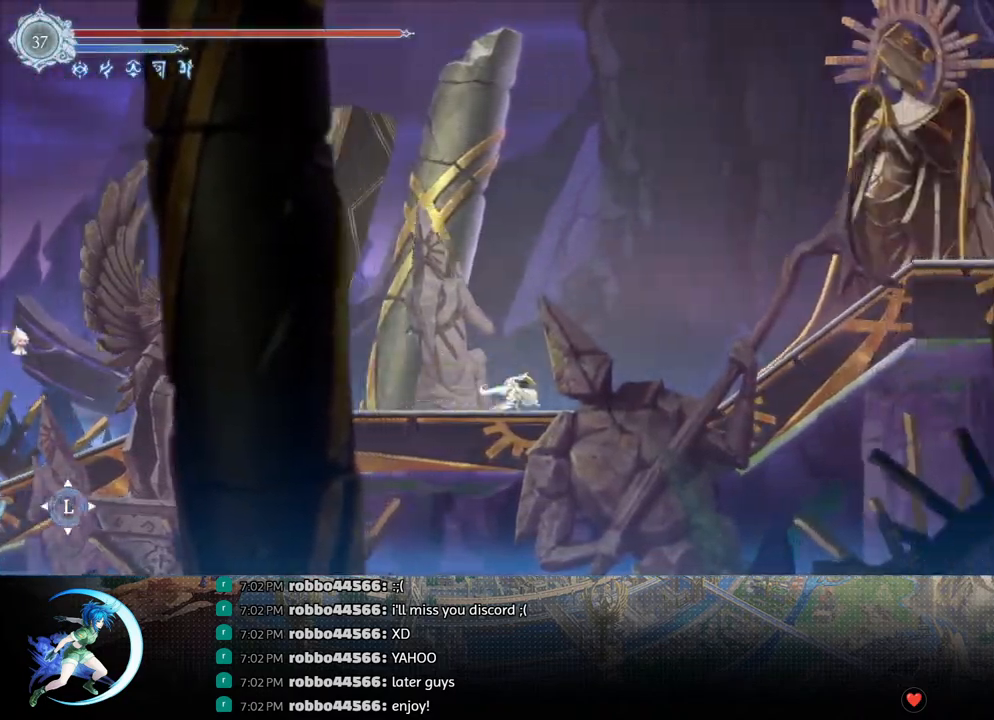
{"buttons": [], "left_stick": "center", "right_stick": "center", "events": [[33, "R1", "up"], [233, "DPAD_RIGHT", "down"], [267, "R1", "down"], [317, "DPAD_DOWN", "down"], [317, "R1", "up"], [383, "R1", "down"], [433, "DPAD_RIGHT", "up"], [483, "DPAD_DOWN", "up"], [483, "R1", "up"]]}
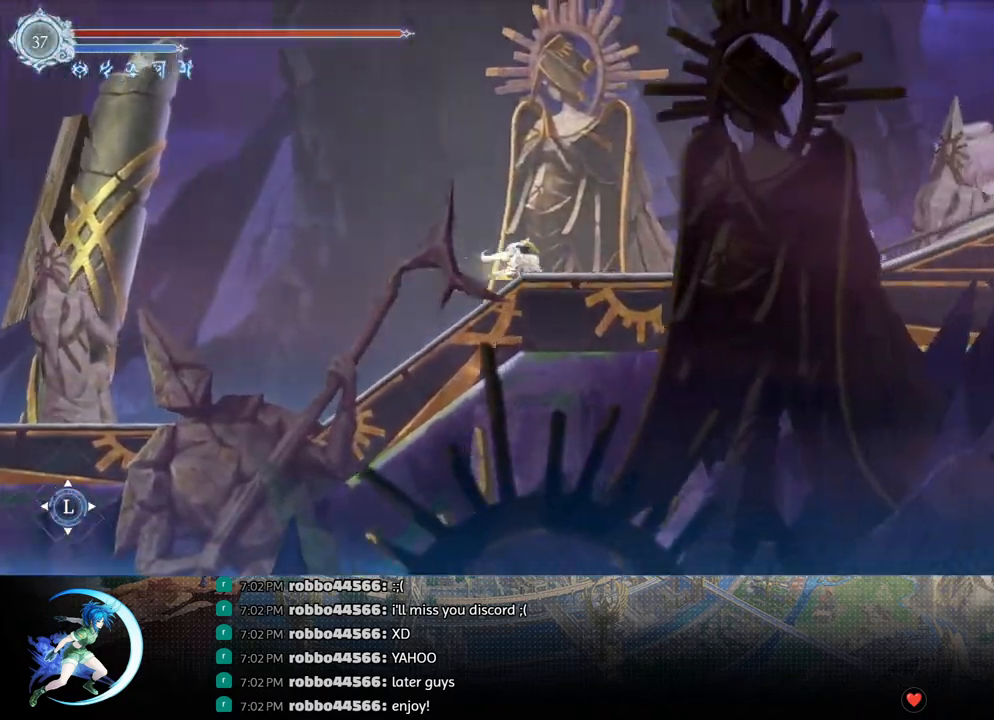
{"buttons": ["R1", "DPAD_DOWN"], "left_stick": "center", "right_stick": "center", "events": [[200, "DPAD_RIGHT", "down"], [250, "R1", "down"], [317, "DPAD_DOWN", "down"], [367, "R1", "up"], [400, "DPAD_RIGHT", "up"], [450, "R1", "down"]]}
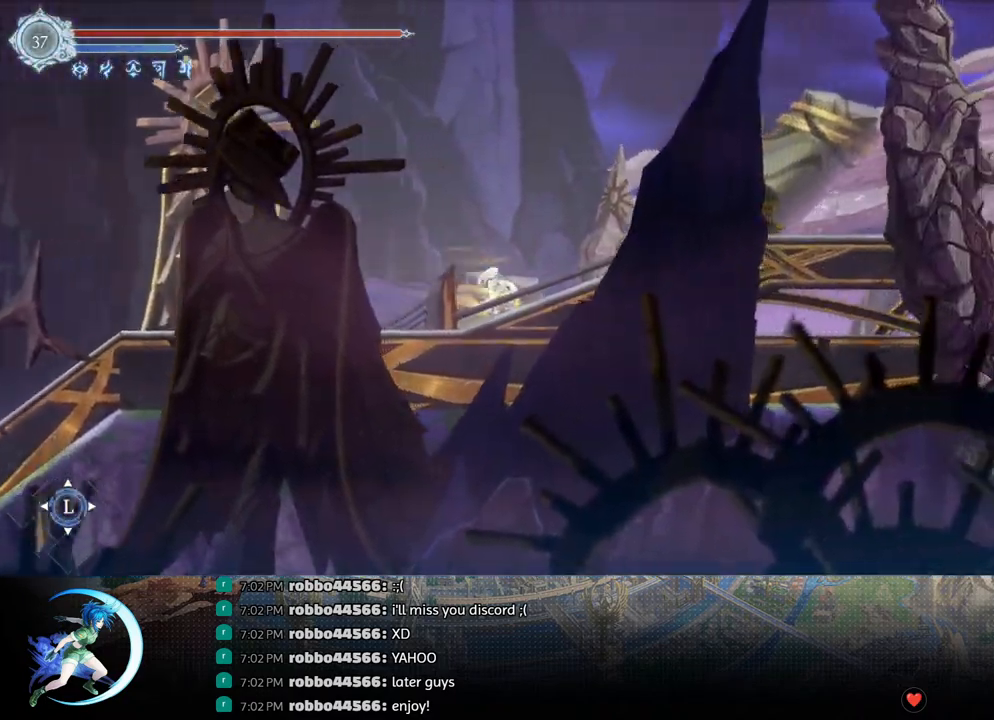
{"buttons": ["R1", "DPAD_DOWN"], "left_stick": "center", "right_stick": "center", "events": [[33, "DPAD_DOWN", "up"], [67, "R1", "up"], [267, "DPAD_RIGHT", "down"], [317, "R1", "down"], [367, "DPAD_DOWN", "down"], [400, "R1", "up"], [433, "DPAD_RIGHT", "up"], [450, "R1", "down"]]}
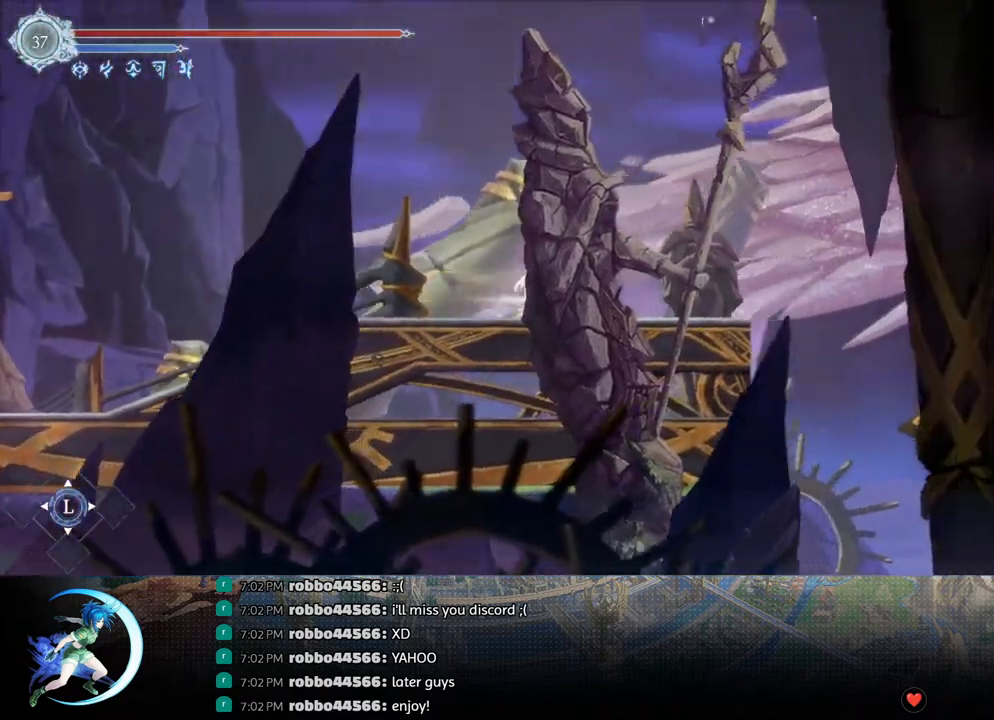
{"buttons": ["CROSS", "DPAD_DOWN"], "left_stick": "center", "right_stick": "center", "events": [[33, "DPAD_DOWN", "up"], [67, "R1", "up"], [167, "DPAD_RIGHT", "down"], [283, "R1", "down"], [350, "DPAD_DOWN", "down"], [400, "CROSS", "down"], [417, "R1", "up"], [467, "DPAD_RIGHT", "up"]]}
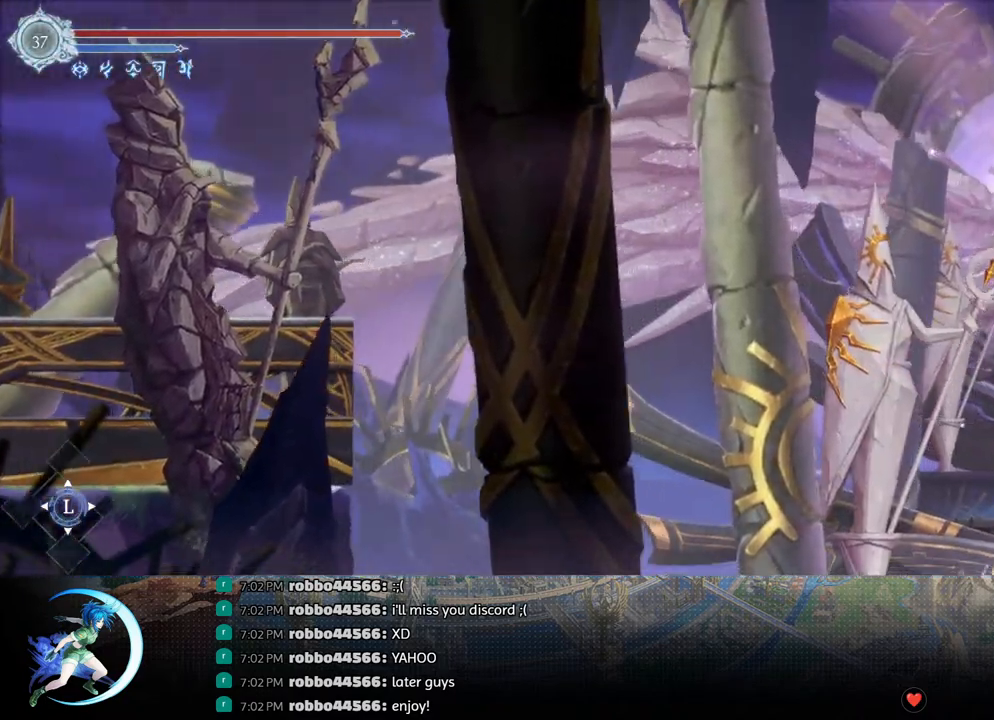
{"buttons": ["R1", "DPAD_DOWN", "DPAD_RIGHT"], "left_stick": "center", "right_stick": "center", "events": [[17, "DPAD_DOWN", "up"], [33, "CROSS", "up"], [333, "DPAD_RIGHT", "down"], [450, "R1", "down"], [500, "DPAD_DOWN", "down"]]}
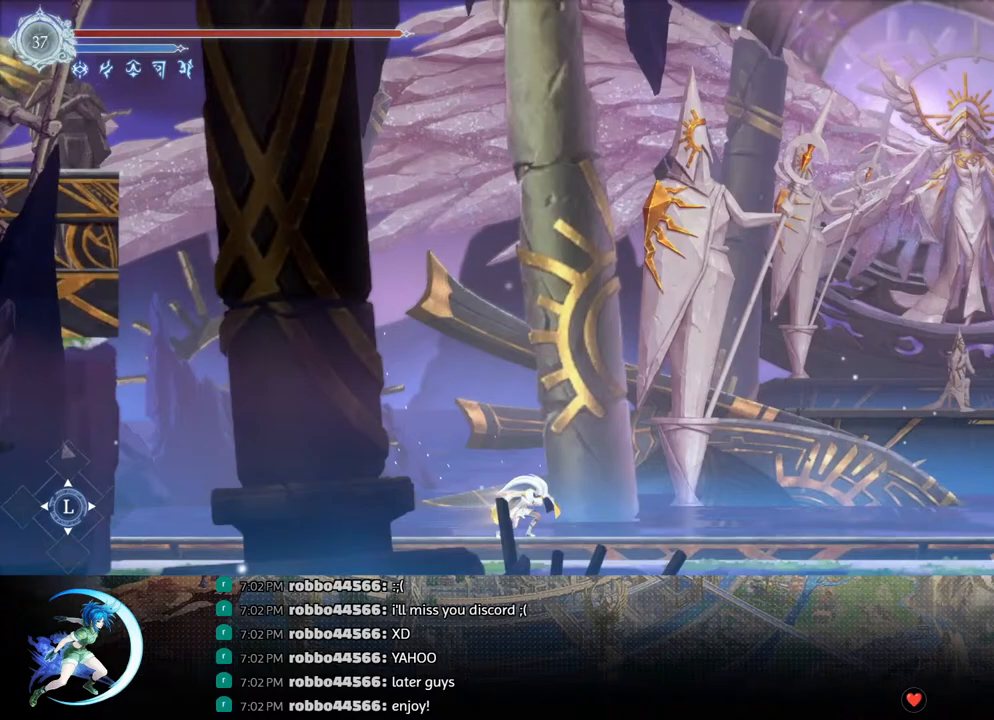
{"buttons": ["R1", "DPAD_RIGHT"], "left_stick": "center", "right_stick": "center", "events": [[17, "R1", "up"], [83, "R1", "down"], [117, "DPAD_RIGHT", "up"], [167, "DPAD_DOWN", "up"], [200, "R1", "up"], [383, "DPAD_RIGHT", "down"], [450, "R1", "down"]]}
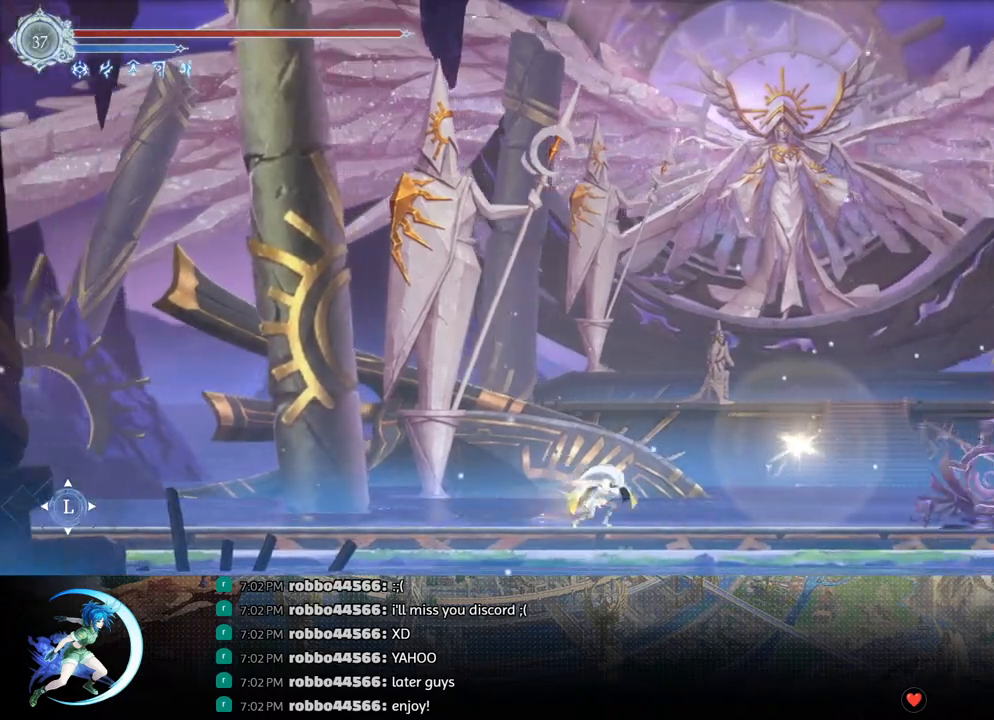
{"buttons": ["DPAD_LEFT"], "left_stick": "center", "right_stick": "center", "events": [[17, "DPAD_DOWN", "down"], [17, "R1", "up"], [83, "R1", "down"], [117, "DPAD_RIGHT", "up"], [133, "R1", "up"], [150, "DPAD_DOWN", "up"], [350, "DPAD_LEFT", "down"]]}
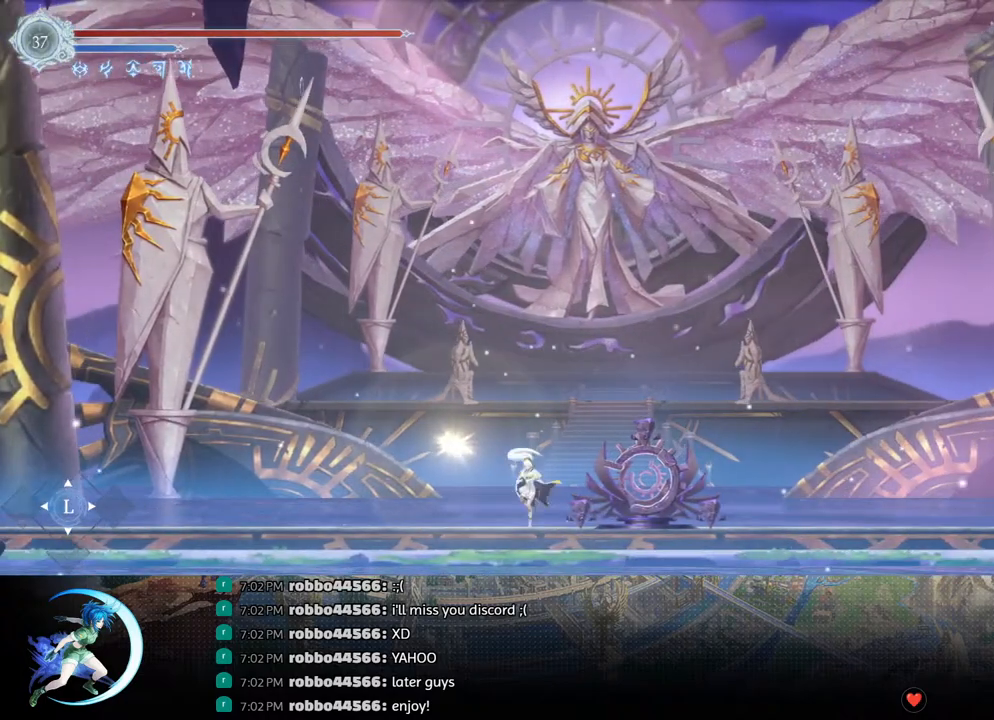
{"buttons": ["DPAD_RIGHT"], "left_stick": "center", "right_stick": "center", "events": [[83, "CROSS", "down"], [167, "CROSS", "up"], [183, "DPAD_LEFT", "up"], [233, "DPAD_RIGHT", "down"]]}
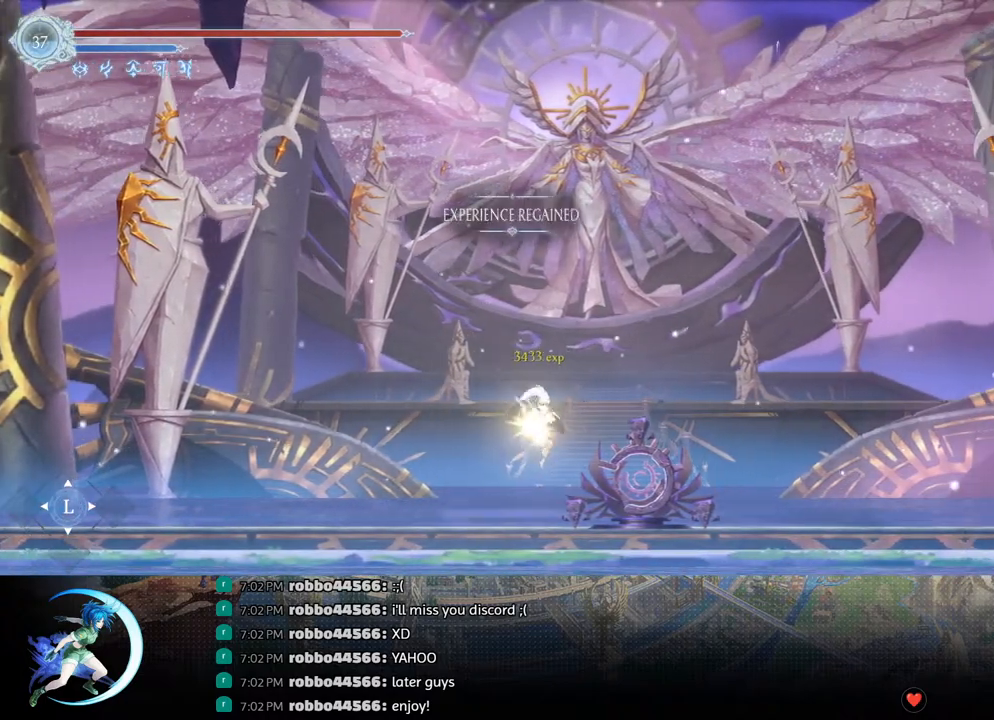
{"buttons": [], "left_stick": "center", "right_stick": "center", "events": [[333, "DPAD_RIGHT", "up"], [350, "DPAD_UP", "down"], [467, "DPAD_UP", "up"]]}